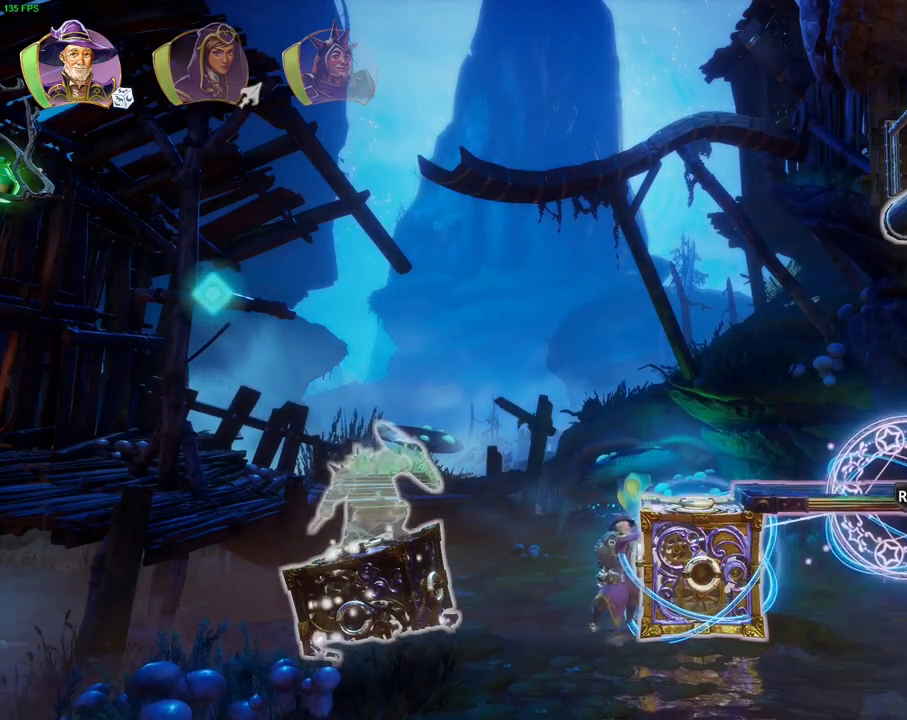
Gameplay with a controller (PlayStation layout); each line is a JSON object with the inputs held at the frame after it (dt_ms = milliseconds from this image to that frame). "events" lists button and stick changes between this image and that frame as [ms after this image, input, new state], when the widget could be followed in between.
{"dt_ms": 500, "buttons": ["L2", "R2"], "left_stick": "center", "right_stick": "center", "events": [[300, "L3", "down"], [483, "L3", "up"]]}
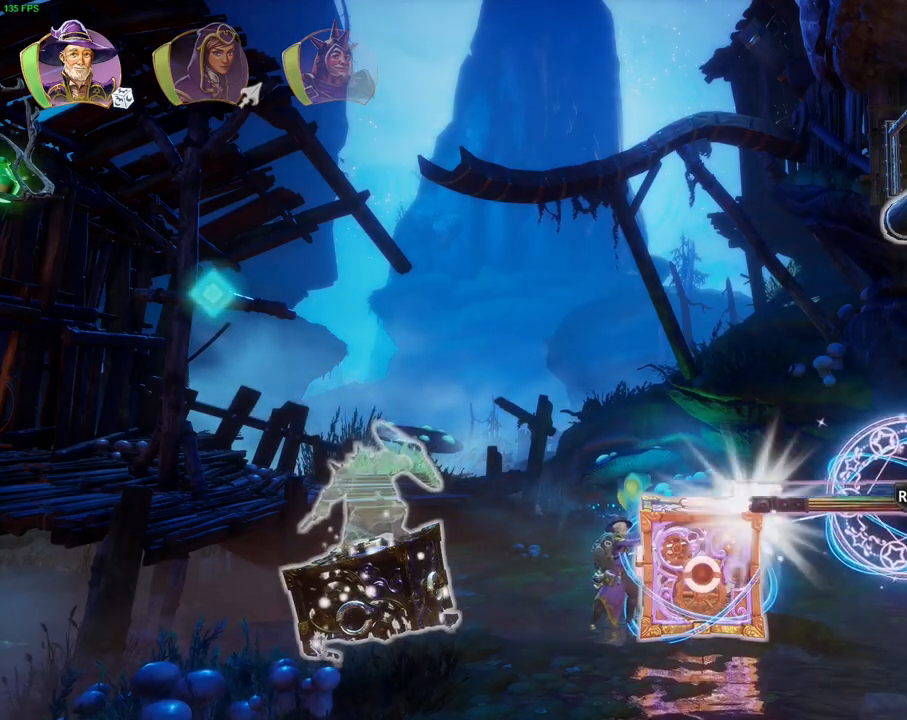
{"dt_ms": 500, "buttons": ["SQUARE"], "left_stick": "center", "right_stick": "center", "events": [[167, "R2", "up"], [283, "L2", "up"], [417, "SQUARE", "down"]]}
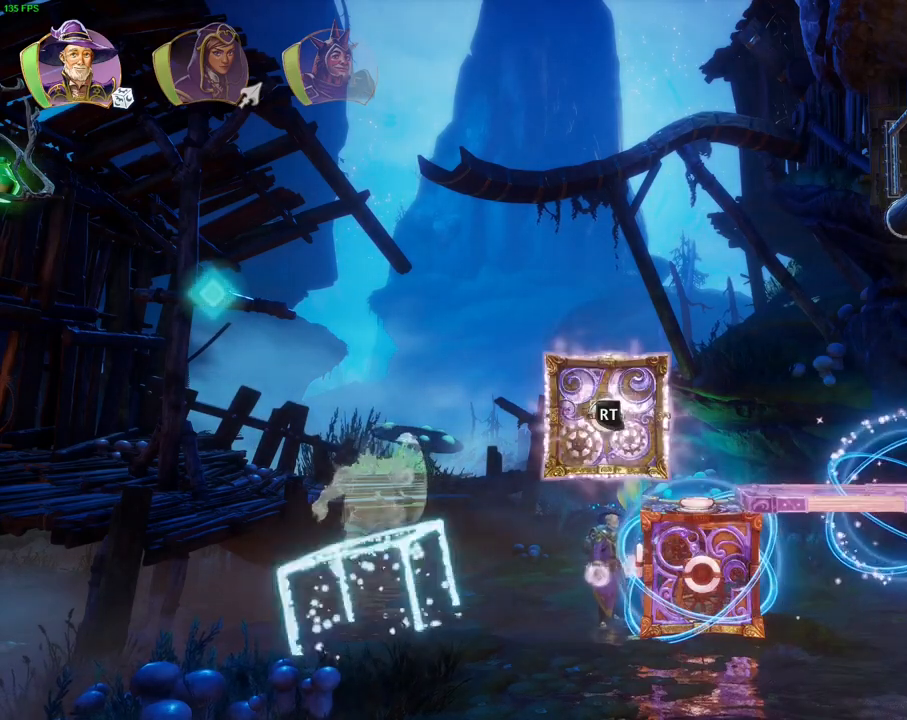
{"dt_ms": 500, "buttons": [], "left_stick": "center", "right_stick": "center", "events": [[17, "SQUARE", "up"]]}
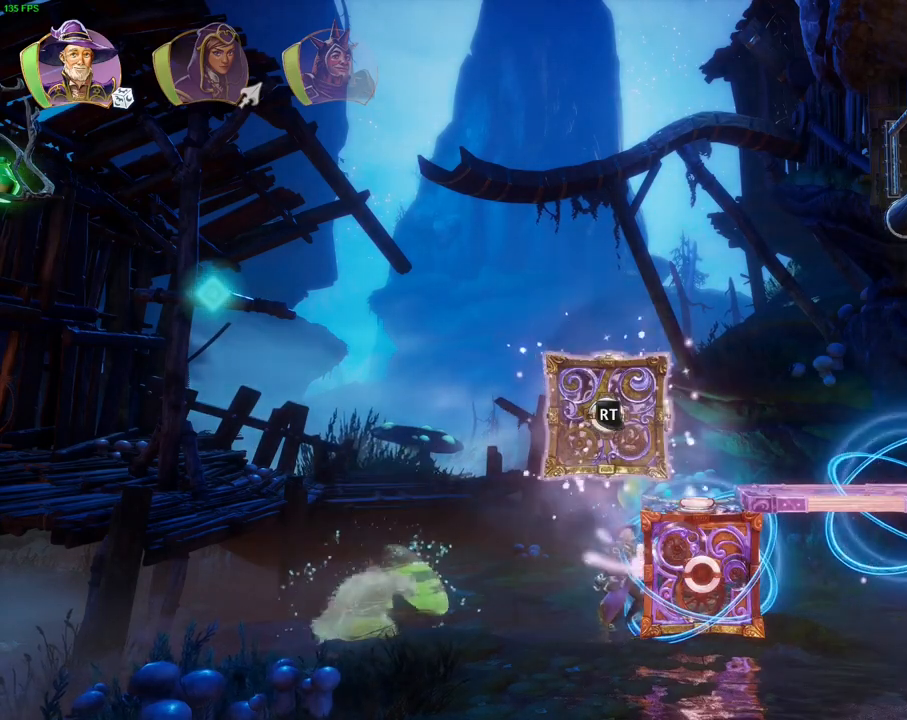
{"dt_ms": 500, "buttons": [], "left_stick": "center", "right_stick": "center", "events": []}
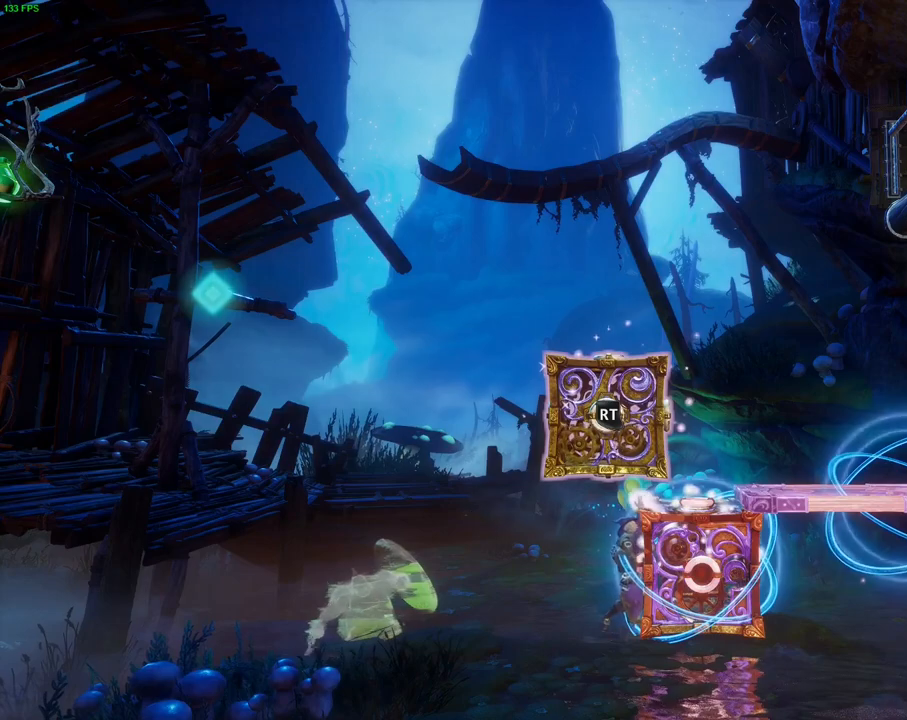
{"dt_ms": 500, "buttons": ["R2"], "left_stick": "center", "right_stick": "down-left", "events": [[217, "R2", "down"], [283, "right_stick", "down-left"]]}
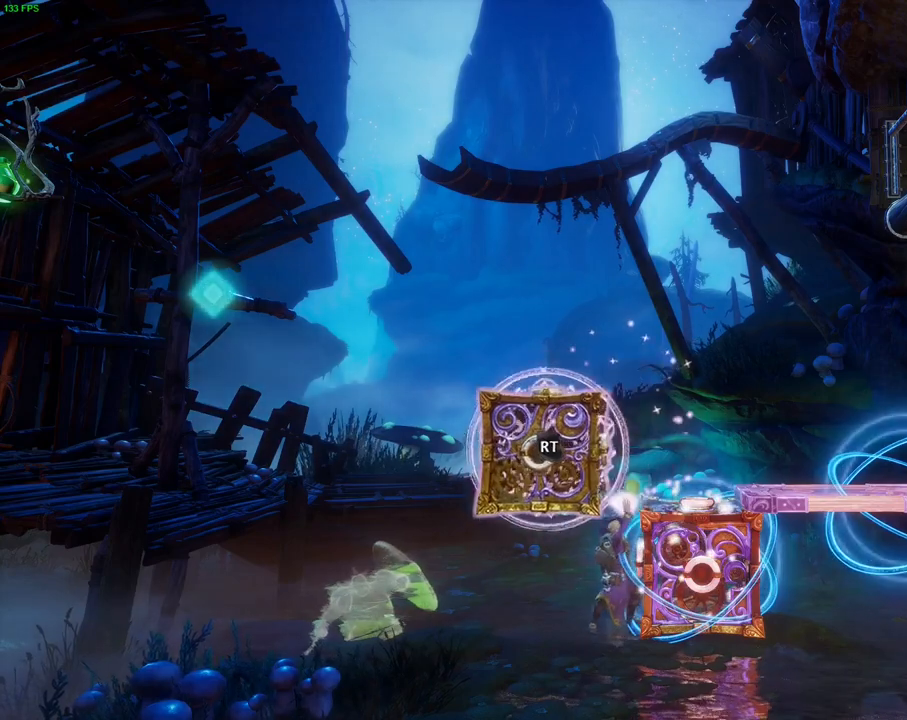
{"dt_ms": 500, "buttons": [], "left_stick": "center", "right_stick": "center", "events": [[333, "right_stick", "down"], [433, "right_stick", "center"], [483, "R2", "up"]]}
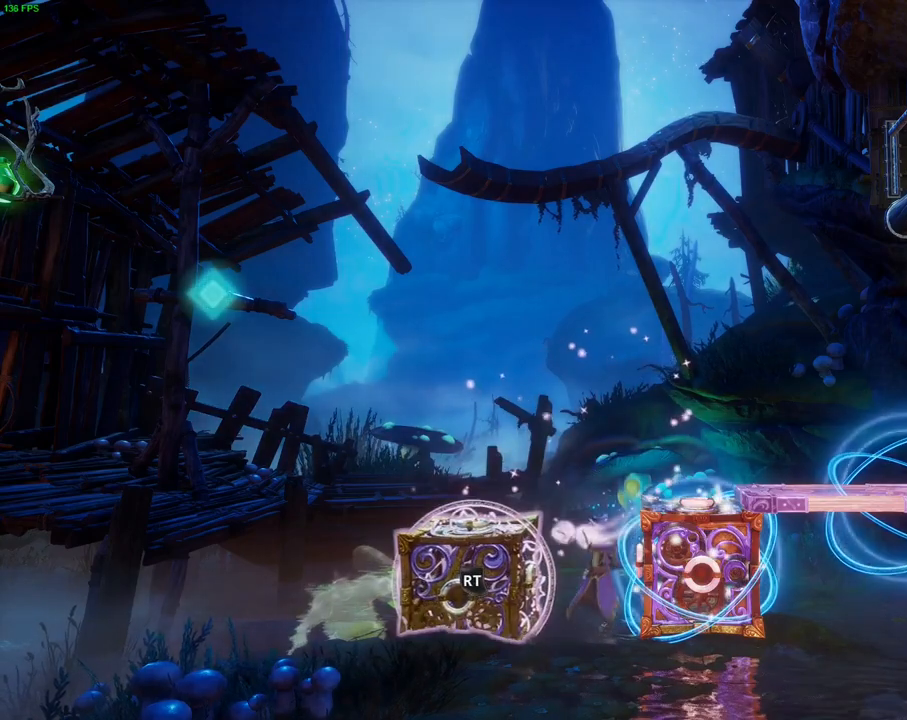
{"dt_ms": 500, "buttons": ["L1"], "left_stick": "center", "right_stick": "center", "events": [[417, "L1", "down"]]}
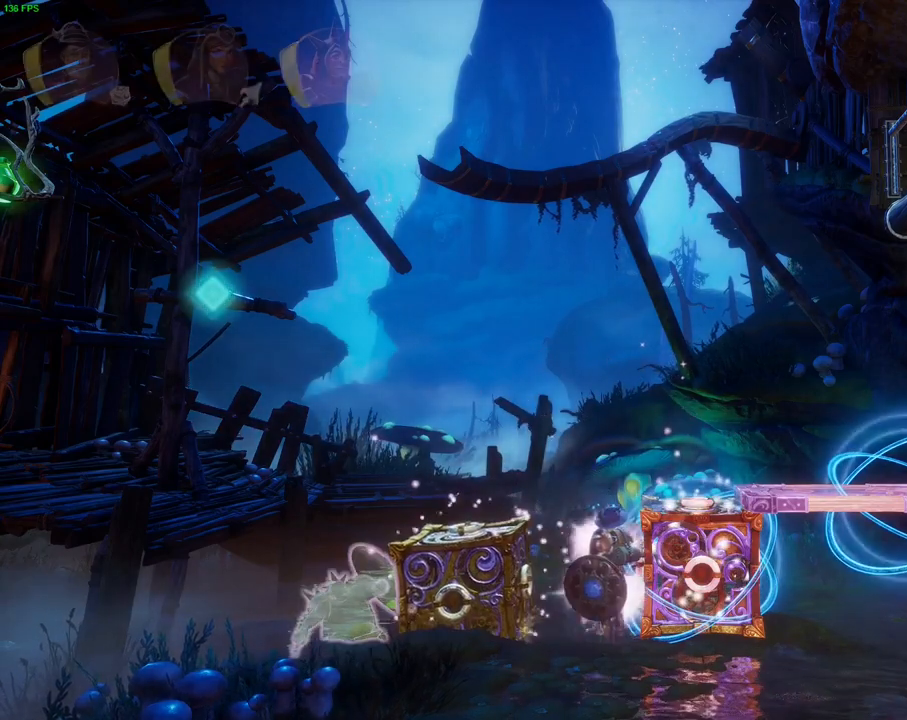
{"dt_ms": 500, "buttons": ["L1"], "left_stick": "center", "right_stick": "center", "events": [[50, "L1", "up"], [483, "L1", "down"]]}
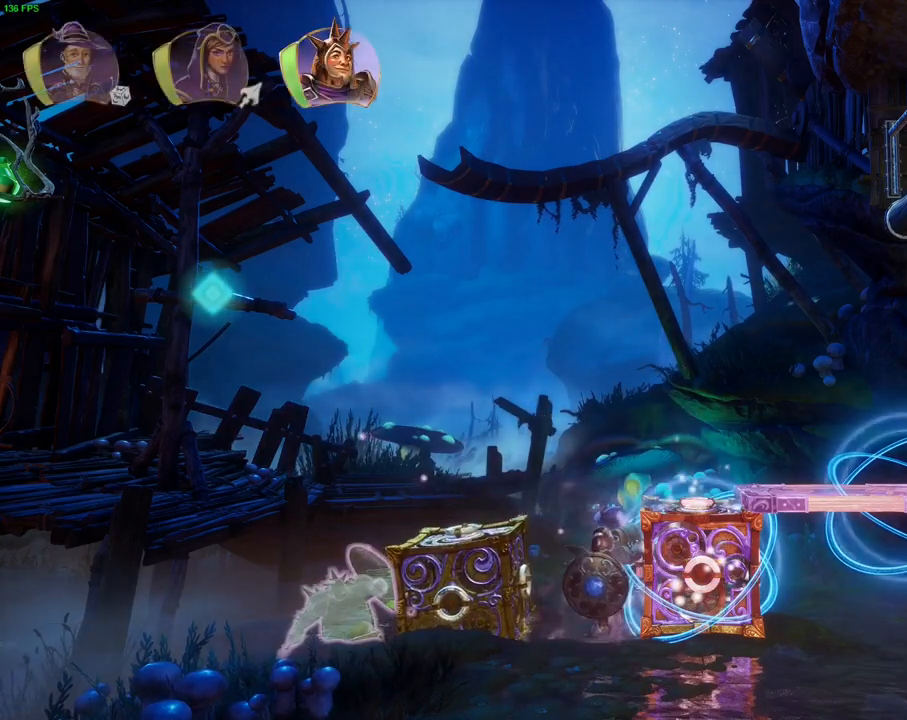
{"dt_ms": 500, "buttons": [], "left_stick": "center", "right_stick": "center", "events": [[67, "L1", "up"], [300, "R1", "down"], [450, "R1", "up"]]}
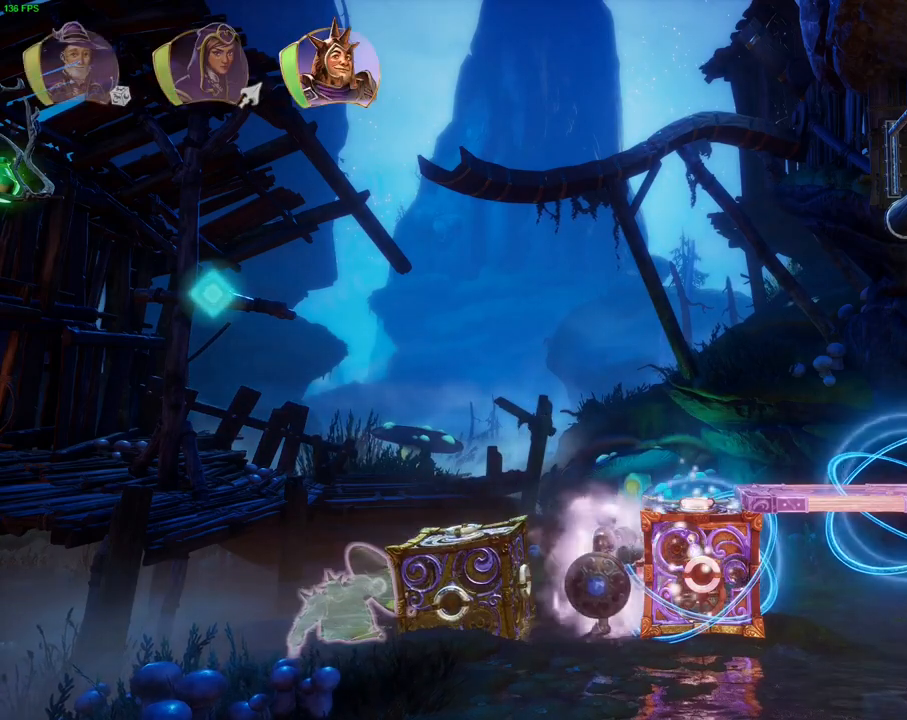
{"dt_ms": 500, "buttons": [], "left_stick": "center", "right_stick": "center", "events": [[83, "left_stick", "left"], [300, "left_stick", "center"]]}
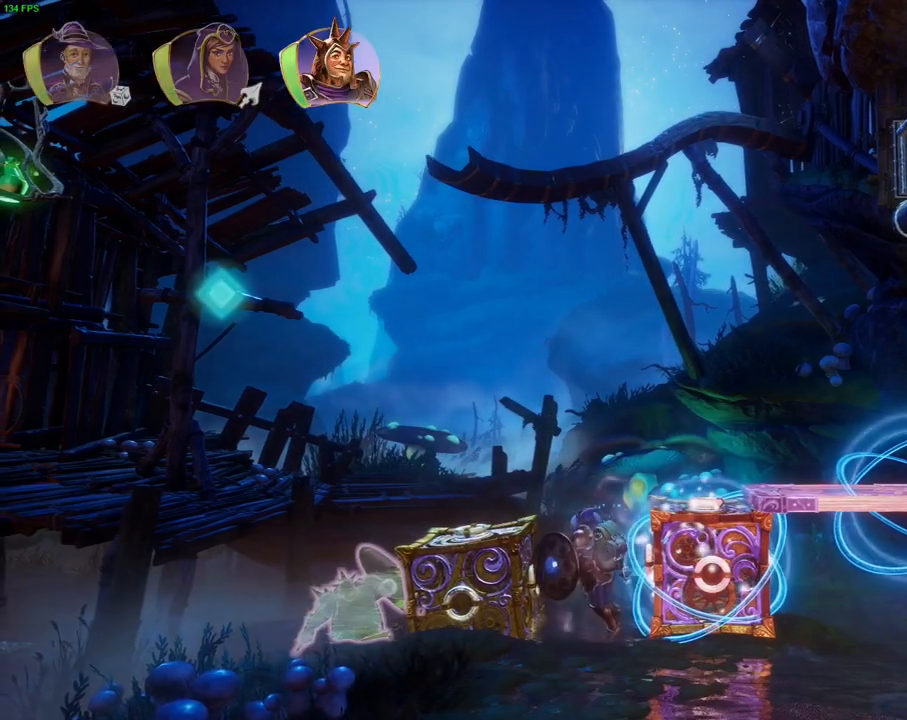
{"dt_ms": 500, "buttons": [], "left_stick": "center", "right_stick": "center", "events": [[133, "DPAD_DOWN", "down"], [267, "DPAD_DOWN", "up"]]}
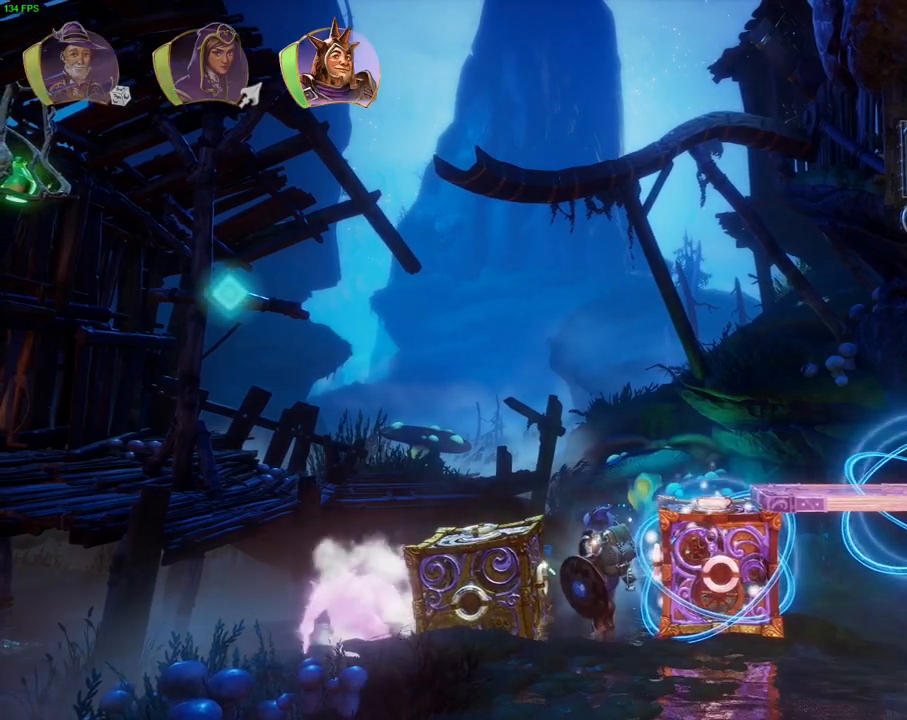
{"dt_ms": 1000, "buttons": [], "left_stick": "center", "right_stick": "center", "events": [[833, "L1", "down"], [950, "L1", "up"]]}
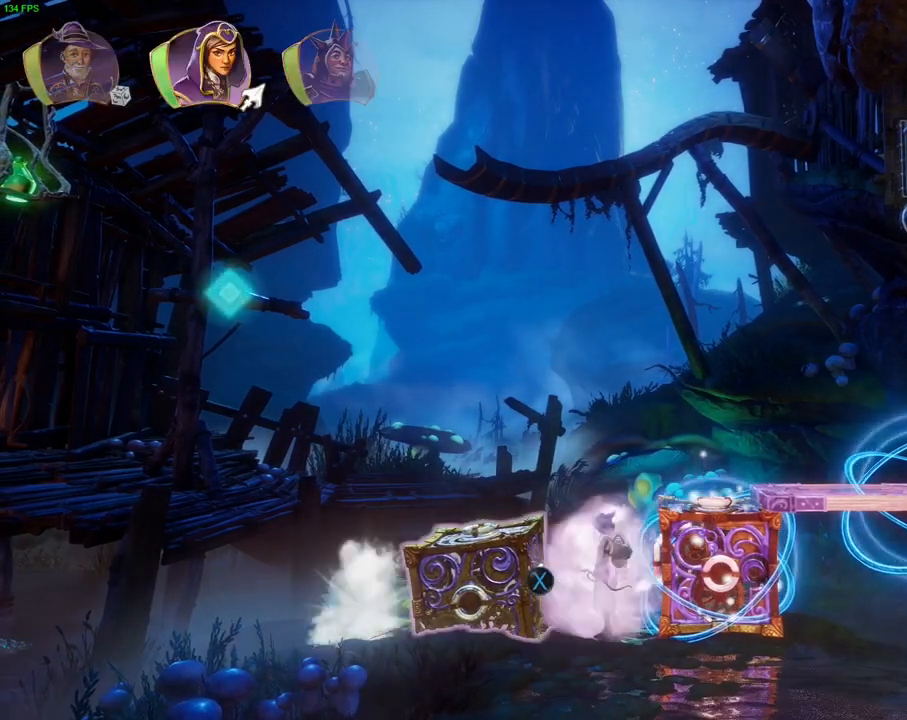
{"dt_ms": 500, "buttons": [], "left_stick": "center", "right_stick": "center", "events": []}
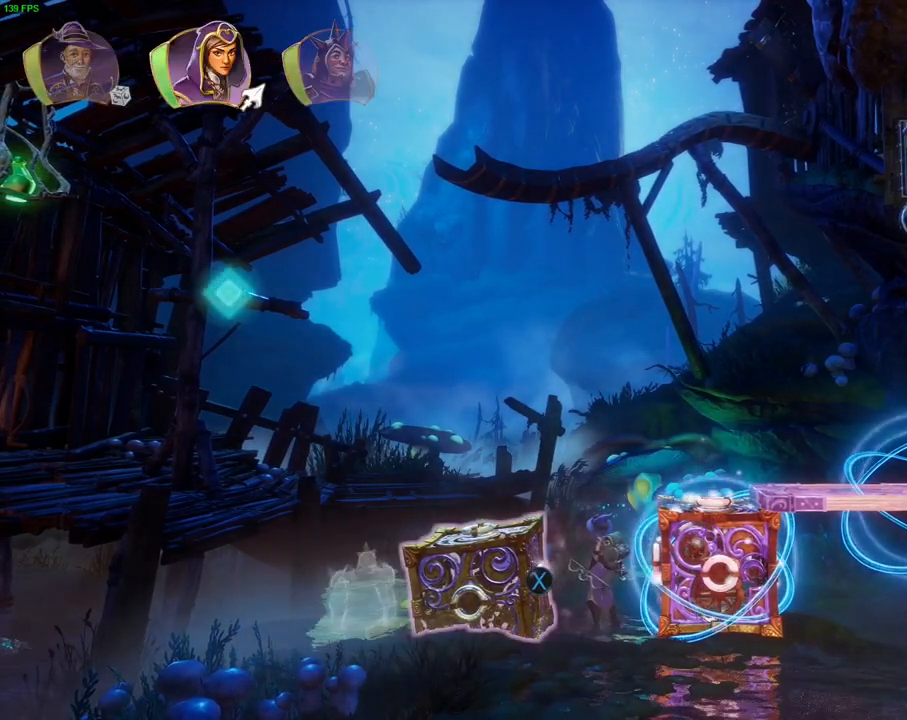
{"dt_ms": 500, "buttons": ["R1"], "left_stick": "center", "right_stick": "center", "events": [[33, "L1", "down"], [83, "L1", "up"], [433, "R1", "down"]]}
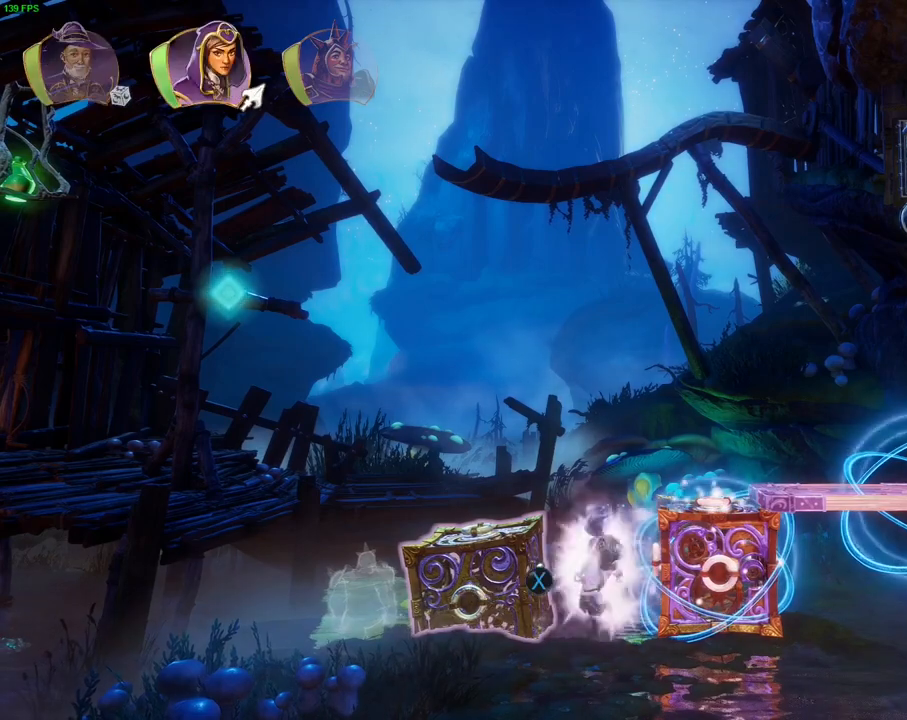
{"dt_ms": 500, "buttons": [], "left_stick": "center", "right_stick": "center", "events": [[33, "R1", "up"], [117, "R1", "down"], [200, "R1", "up"]]}
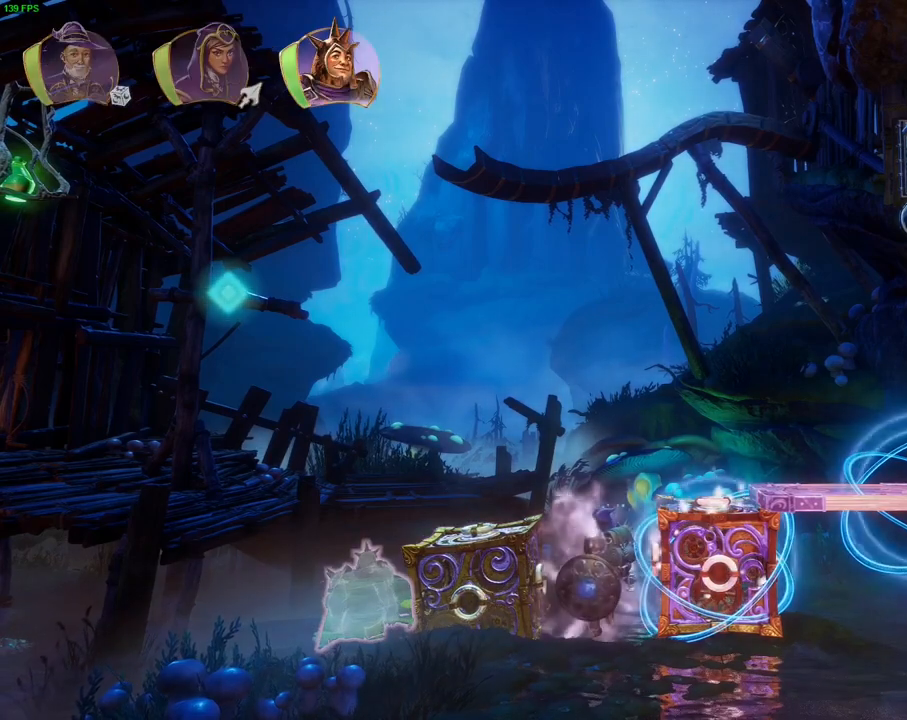
{"dt_ms": 500, "buttons": [], "left_stick": "center", "right_stick": "center", "events": [[367, "DPAD_DOWN", "down"], [483, "DPAD_DOWN", "up"]]}
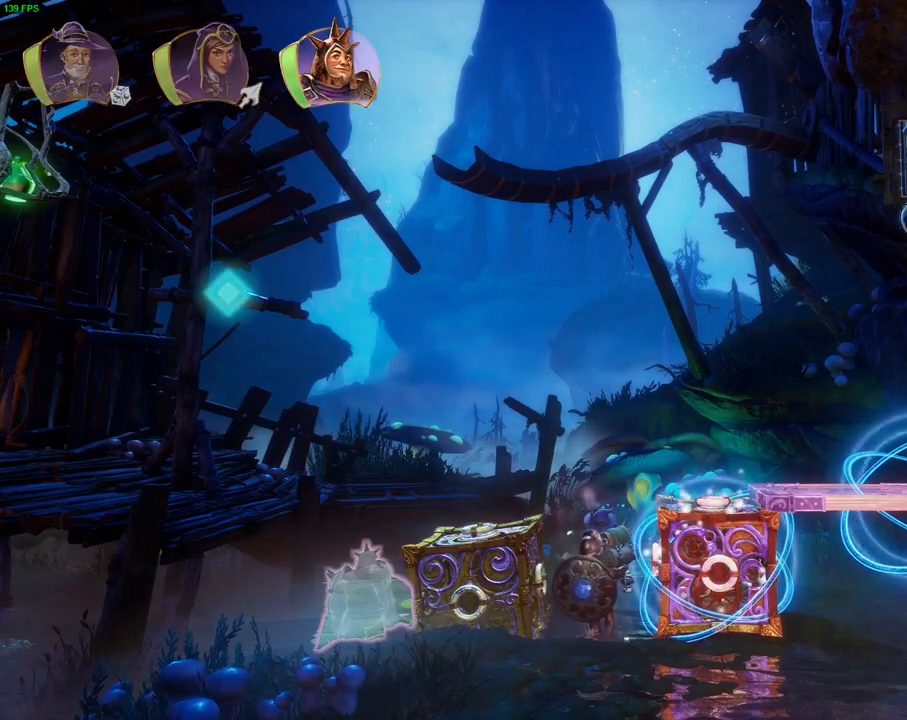
{"dt_ms": 500, "buttons": [], "left_stick": "left", "right_stick": "center", "events": [[317, "left_stick", "left"]]}
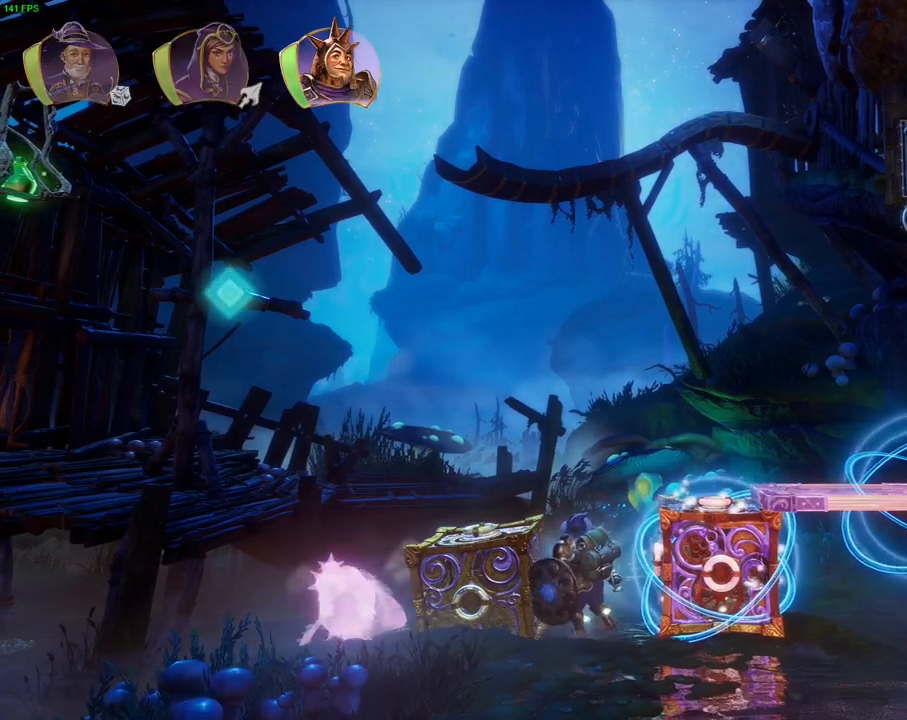
{"dt_ms": 500, "buttons": [], "left_stick": "center", "right_stick": "center", "events": [[217, "left_stick", "center"]]}
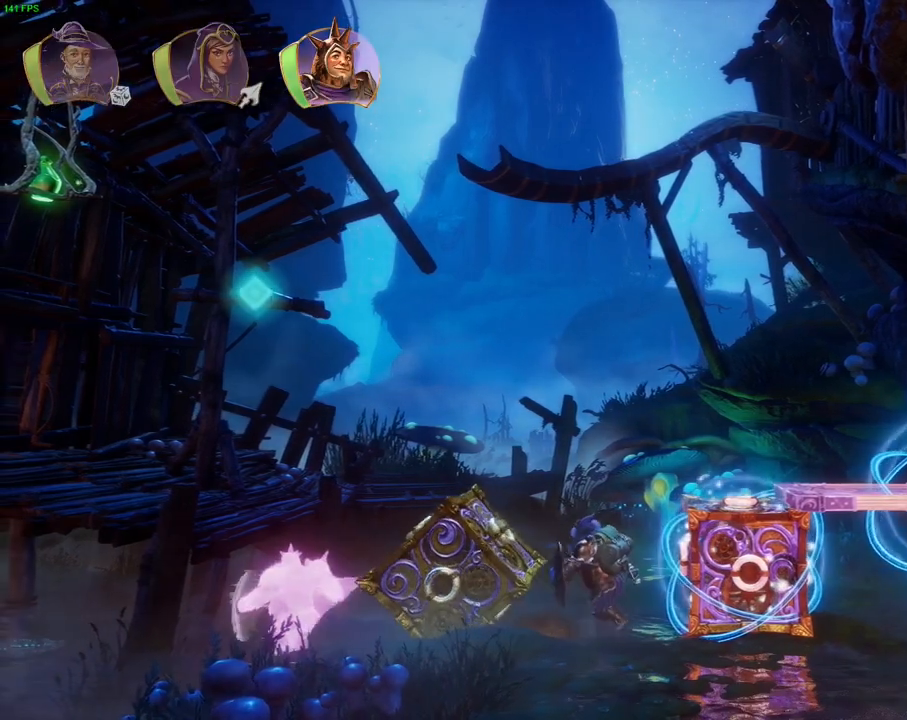
{"dt_ms": 500, "buttons": [], "left_stick": "right", "right_stick": "center", "events": [[317, "left_stick", "right"]]}